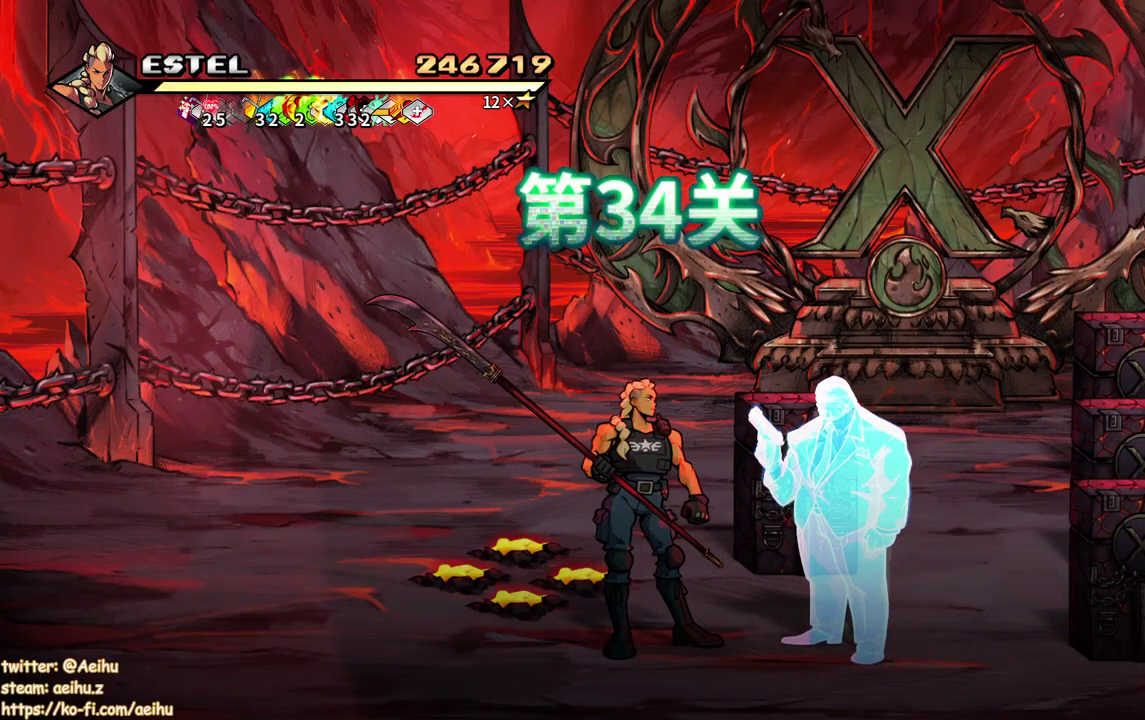
Gameplay with a controller (PlayStation layout); each line is a JSON object with the inputs held at the frame after it. "events" lists button and stick changes between this image and that frame as [ms after this image, input, new state], when the widget could be followed in between. Not read: L3 R2 R3 left_stick right_stick.
{"buttons": ["DPAD_UP"], "events": [[50, "DPAD_UP", "down"], [183, "DPAD_UP", "up"], [350, "DPAD_RIGHT", "down"], [400, "DPAD_UP", "down"], [450, "DPAD_RIGHT", "up"]]}
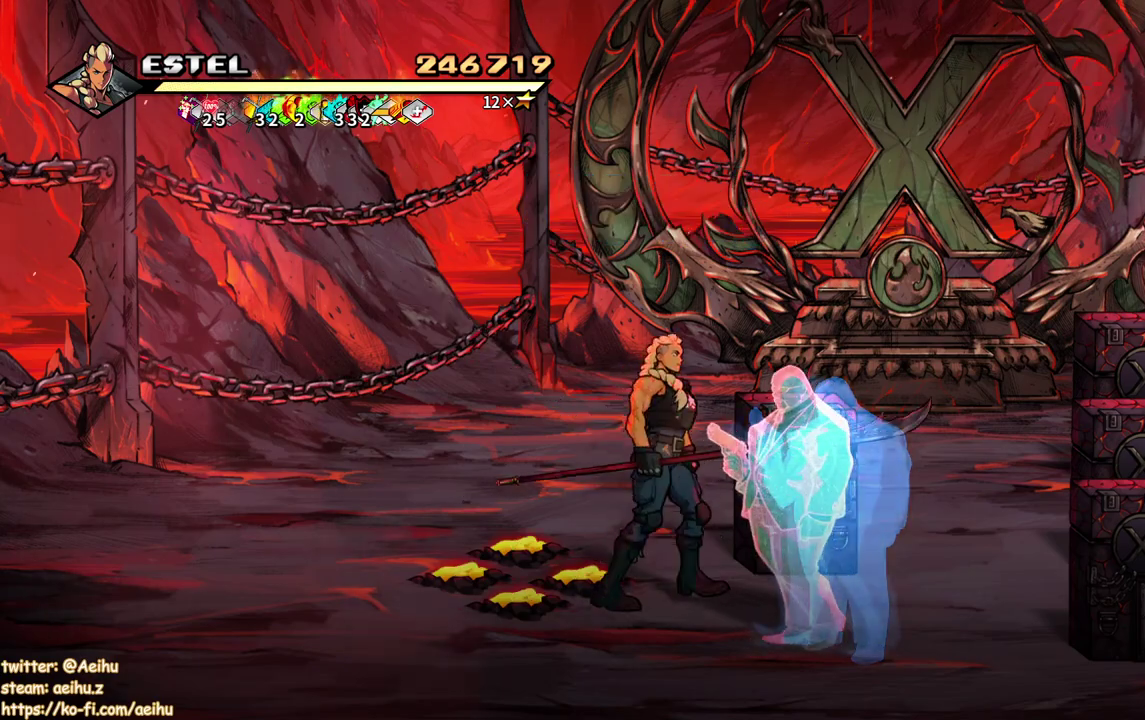
{"buttons": ["DPAD_RIGHT"], "events": [[217, "DPAD_UP", "up"], [267, "SQUARE", "down"], [333, "SQUARE", "up"], [450, "DPAD_RIGHT", "down"]]}
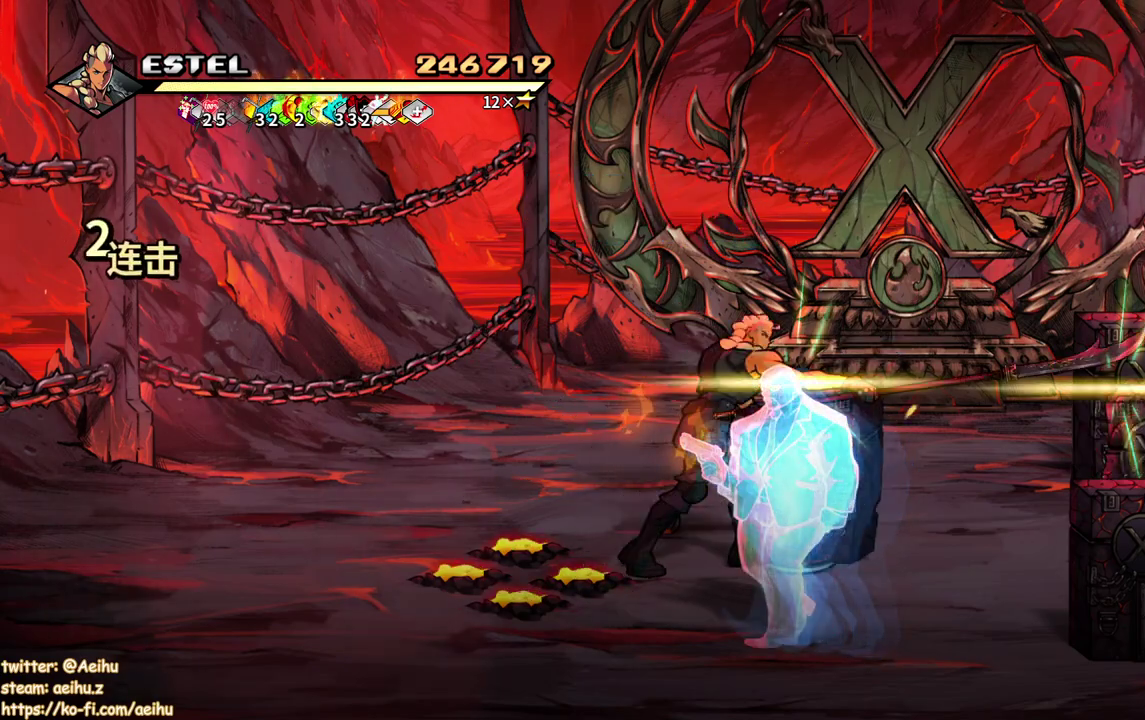
{"buttons": ["DPAD_RIGHT"], "events": []}
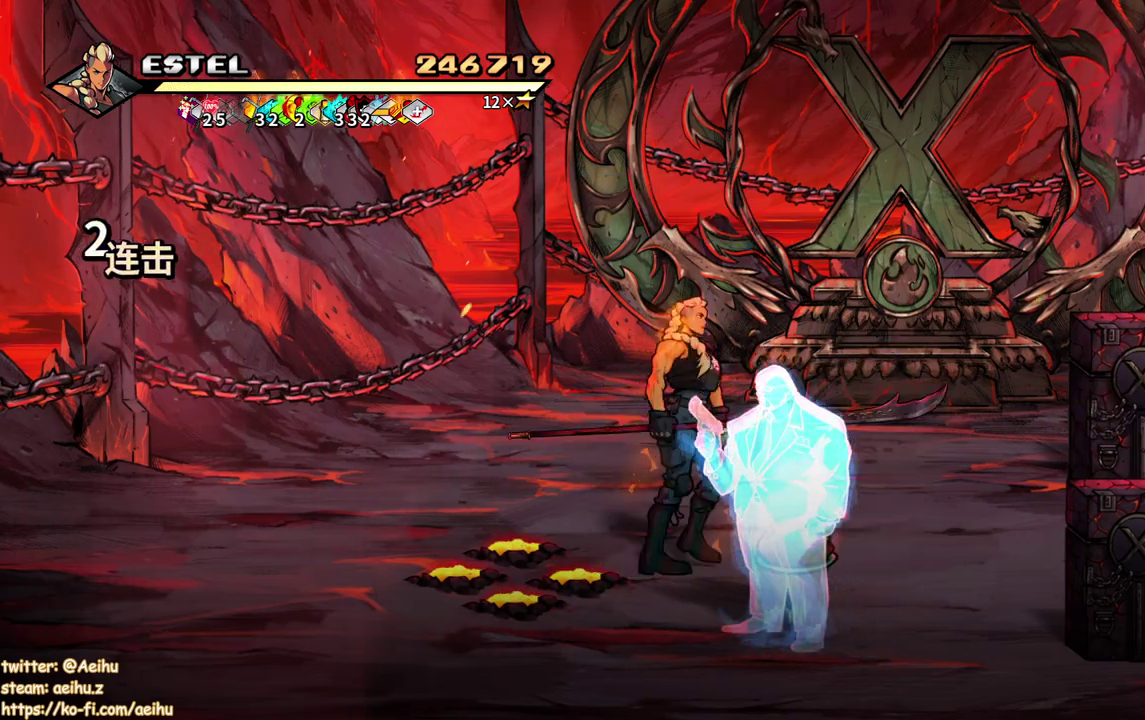
{"buttons": ["SQUARE"], "events": [[67, "DPAD_DOWN", "down"], [367, "DPAD_DOWN", "up"], [417, "DPAD_RIGHT", "up"], [450, "SQUARE", "down"]]}
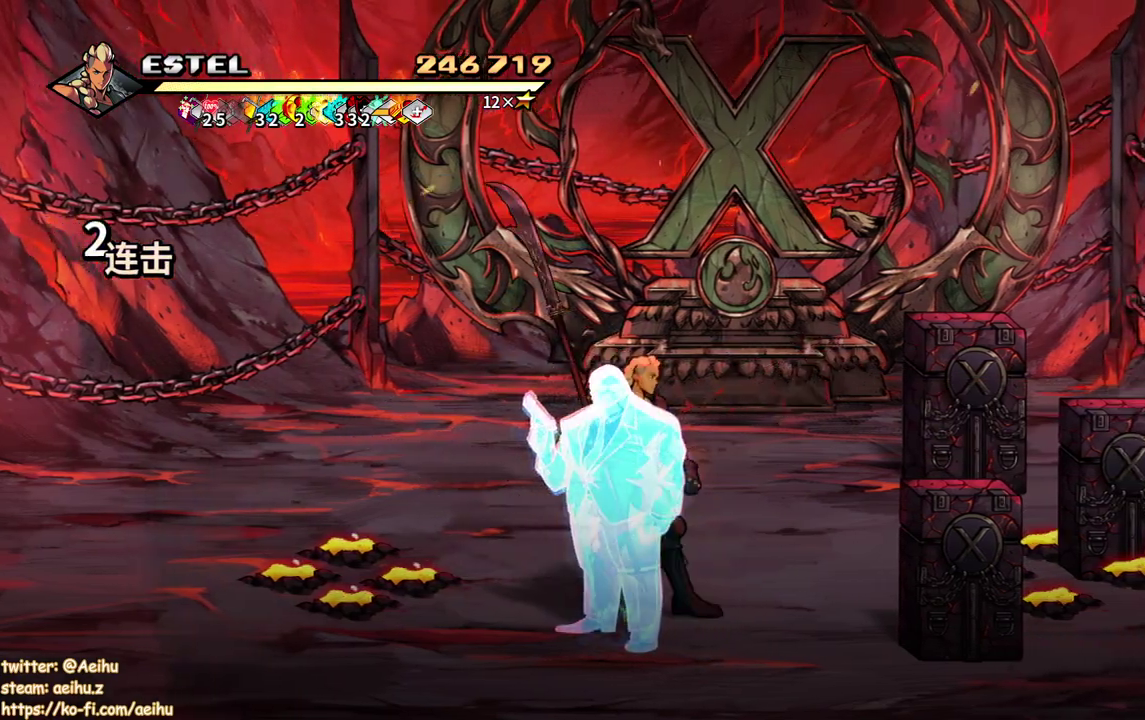
{"buttons": ["DPAD_UP", "DPAD_RIGHT"], "events": [[83, "SQUARE", "up"], [233, "DPAD_RIGHT", "down"], [367, "DPAD_UP", "down"]]}
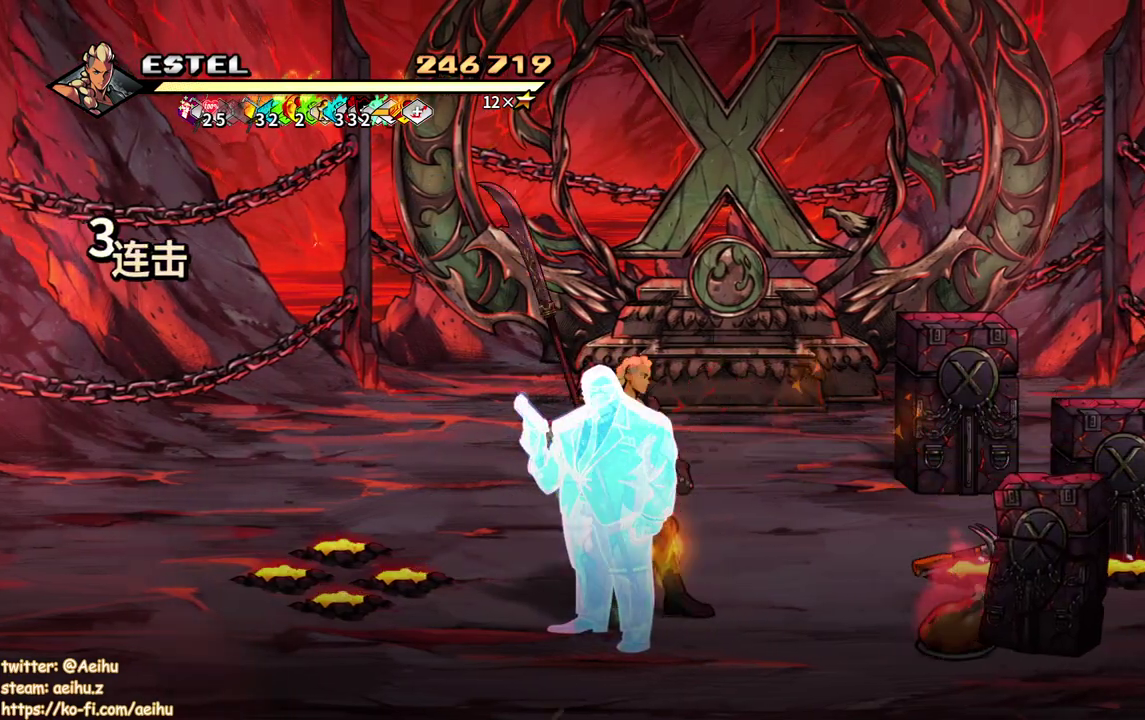
{"buttons": ["SQUARE"], "events": [[333, "DPAD_UP", "up"], [383, "DPAD_RIGHT", "up"], [433, "SQUARE", "down"]]}
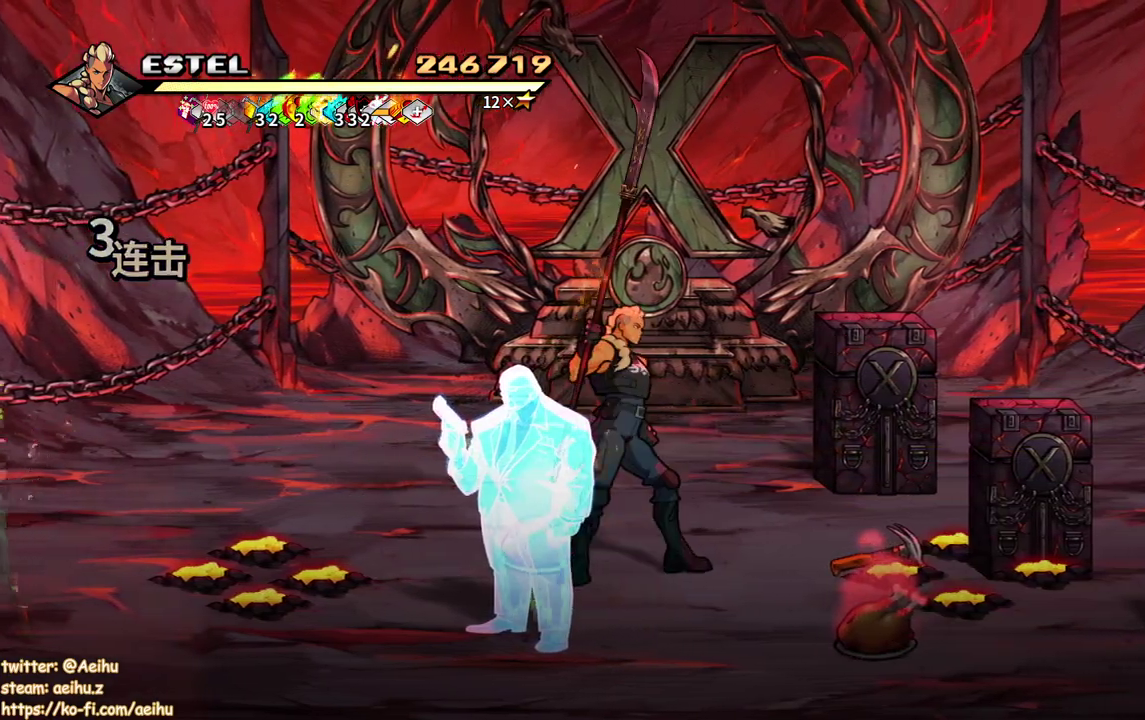
{"buttons": ["DPAD_DOWN", "DPAD_RIGHT"], "events": [[50, "SQUARE", "up"], [283, "DPAD_DOWN", "down"], [417, "DPAD_RIGHT", "down"]]}
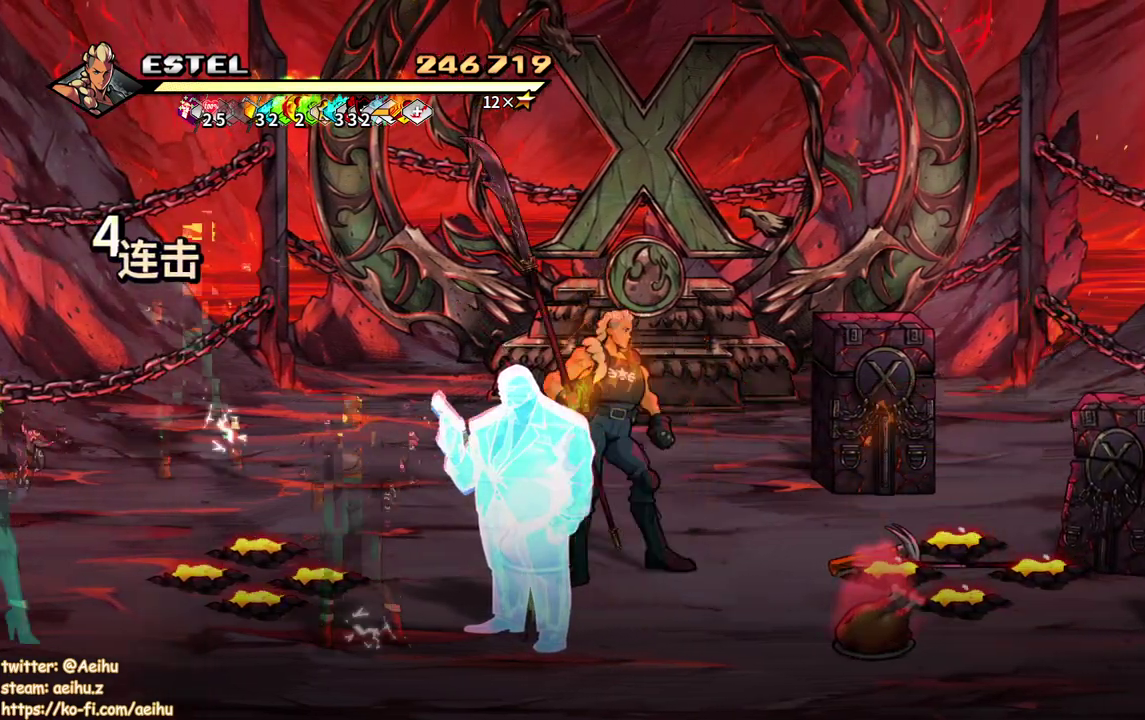
{"buttons": ["CIRCLE"], "events": [[350, "DPAD_LEFT", "down"], [350, "DPAD_RIGHT", "up"], [367, "DPAD_DOWN", "up"], [467, "CIRCLE", "down"], [500, "DPAD_LEFT", "up"]]}
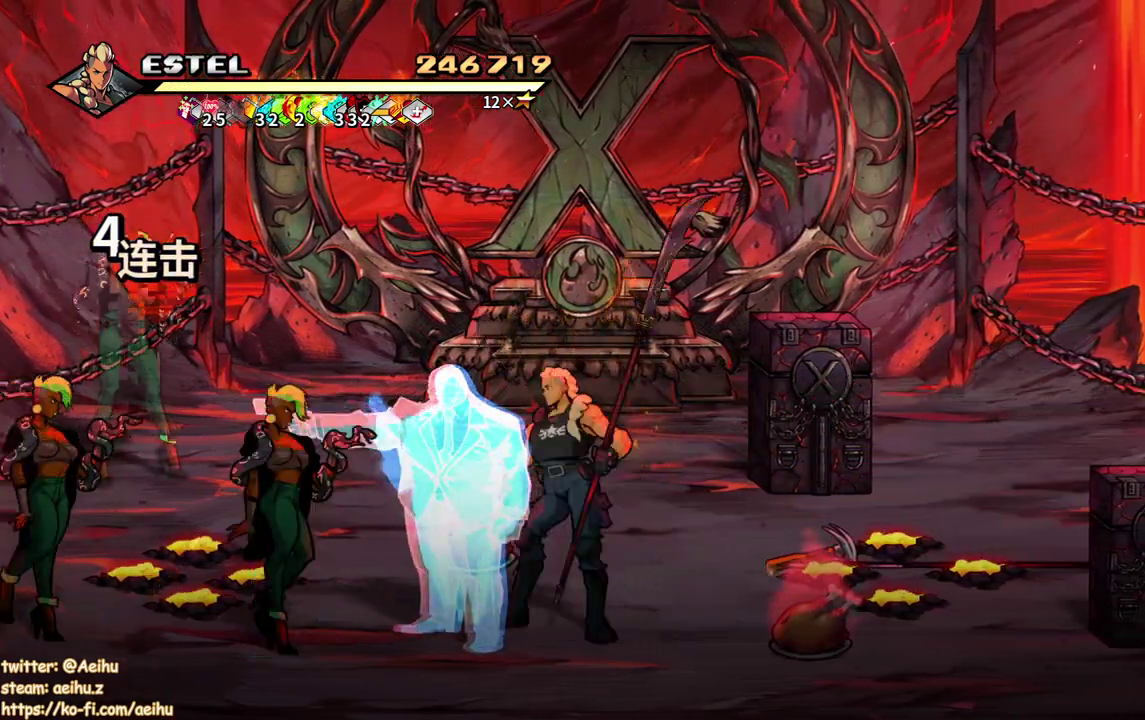
{"buttons": ["SQUARE", "DPAD_LEFT"], "events": [[117, "CIRCLE", "up"], [200, "DPAD_LEFT", "down"], [283, "DPAD_LEFT", "up"], [333, "DPAD_LEFT", "down"], [467, "SQUARE", "down"]]}
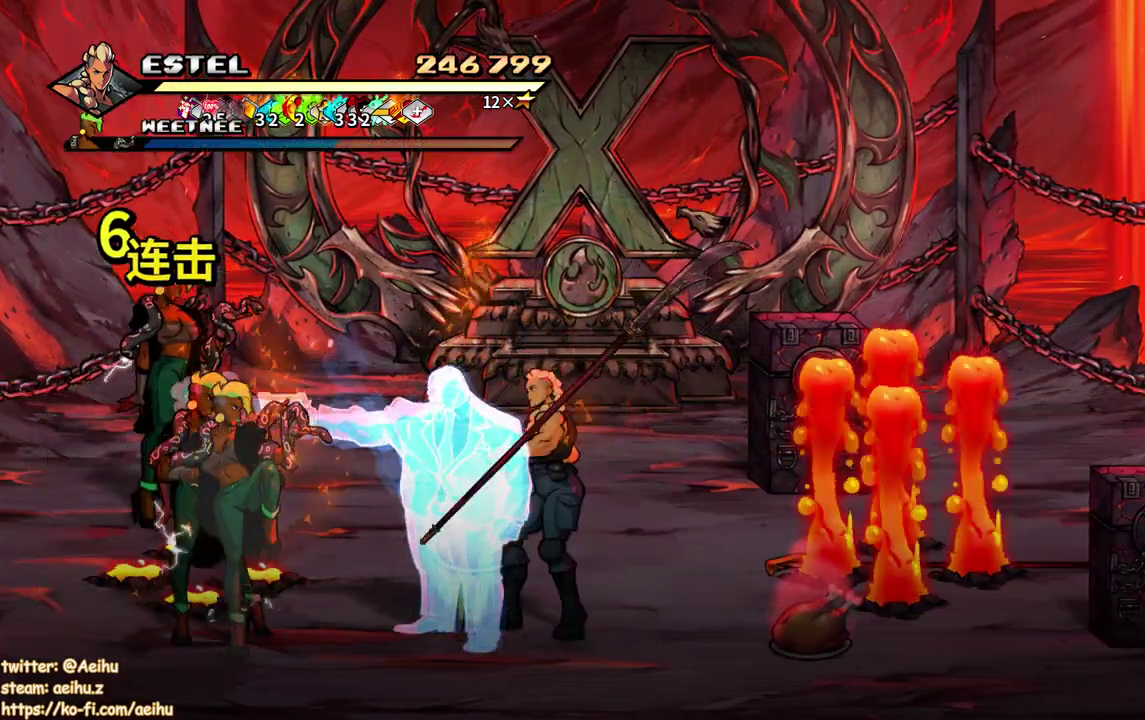
{"buttons": ["SQUARE", "DPAD_LEFT"], "events": []}
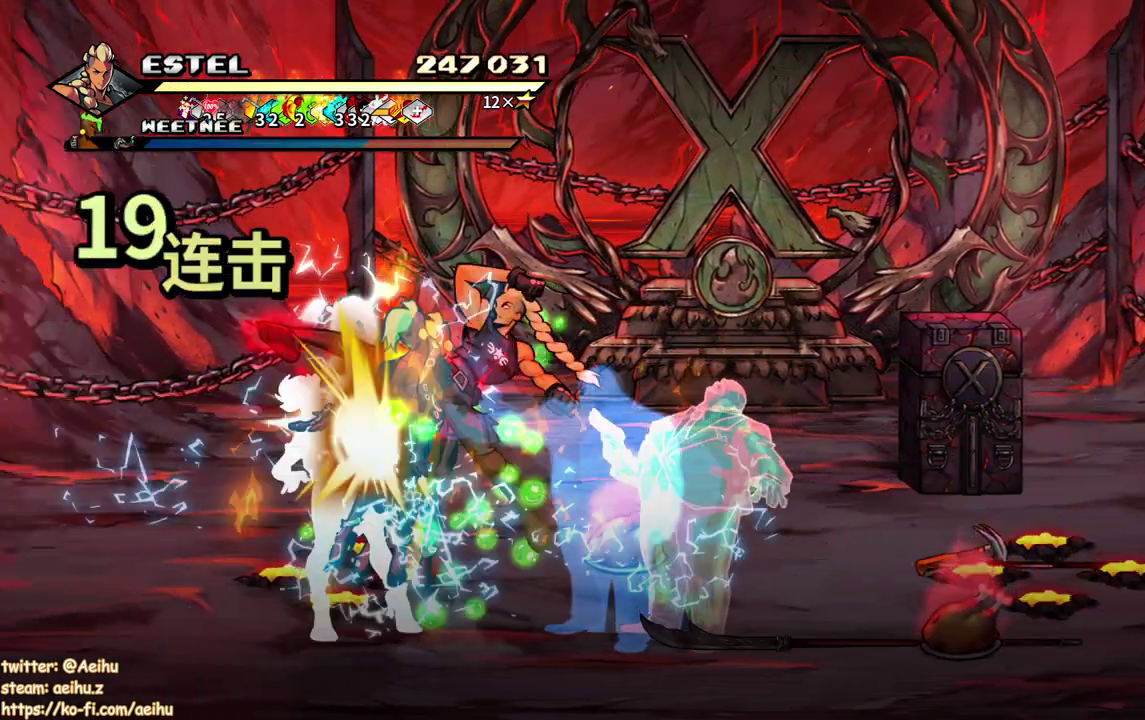
{"buttons": ["DPAD_LEFT"], "events": [[500, "SQUARE", "up"]]}
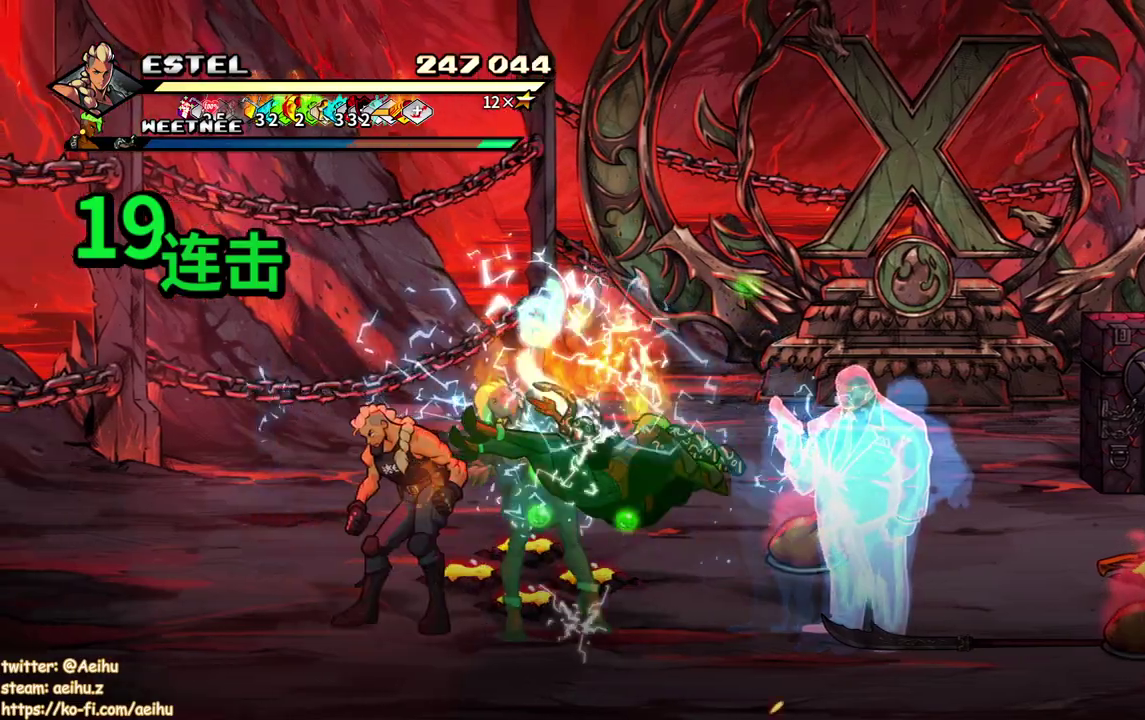
{"buttons": [], "events": [[67, "SQUARE", "down"], [167, "SQUARE", "up"], [317, "DPAD_LEFT", "up"]]}
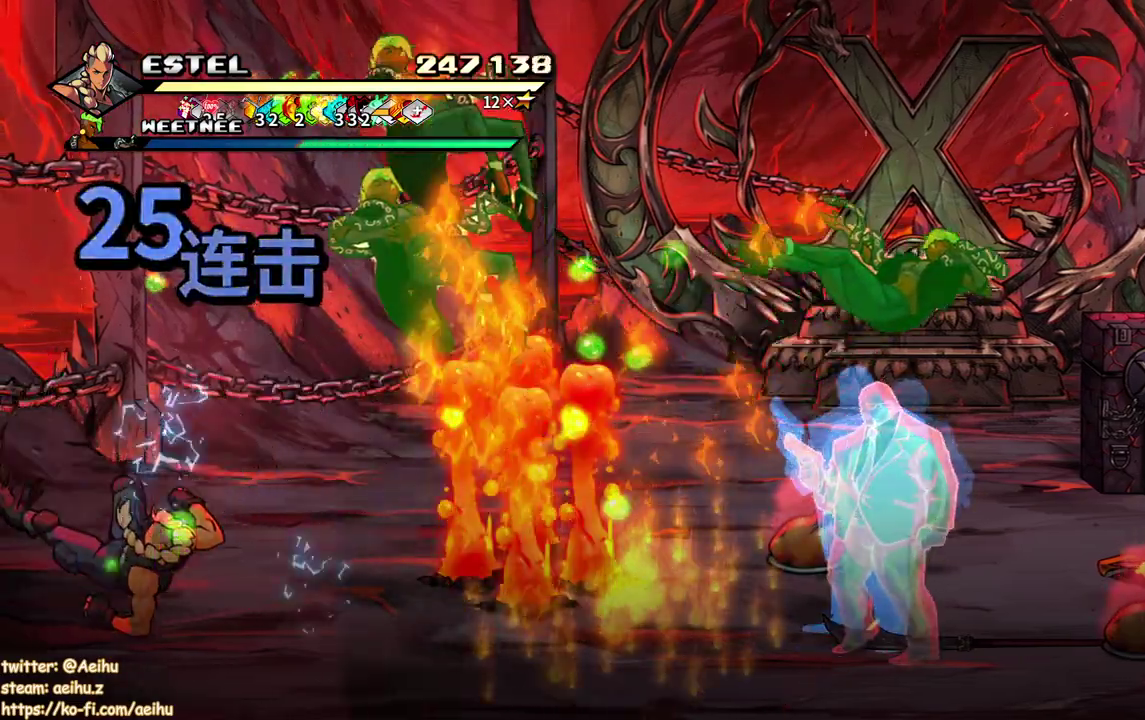
{"buttons": ["DPAD_LEFT"], "events": [[167, "DPAD_LEFT", "down"]]}
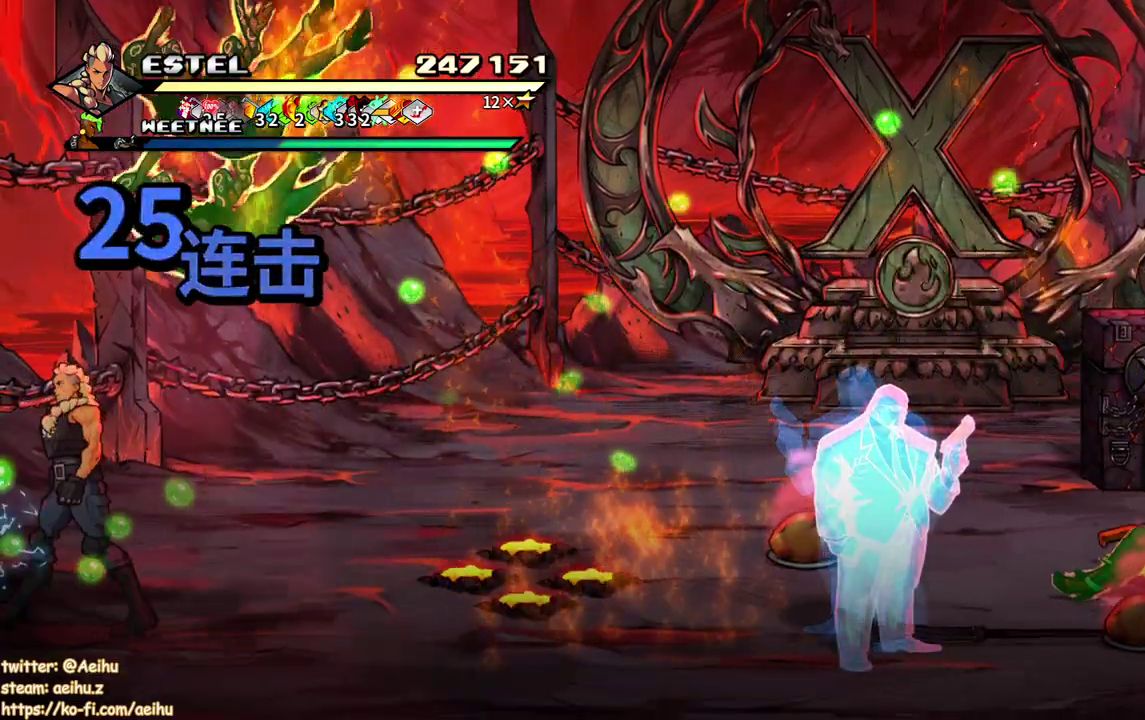
{"buttons": ["SQUARE"], "events": [[50, "DPAD_LEFT", "up"], [50, "DPAD_RIGHT", "down"], [133, "SQUARE", "down"], [233, "DPAD_RIGHT", "up"], [233, "SQUARE", "up"], [300, "SQUARE", "down"], [383, "SQUARE", "up"], [433, "SQUARE", "down"]]}
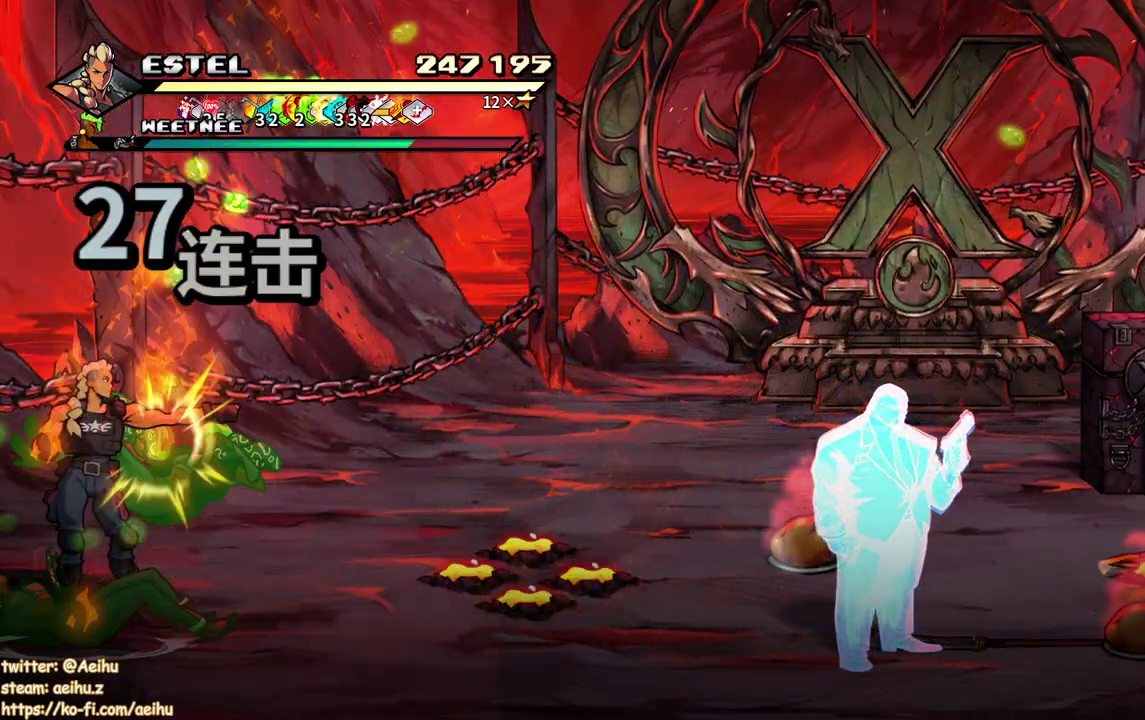
{"buttons": ["DPAD_LEFT"], "events": [[33, "SQUARE", "up"], [100, "SQUARE", "down"], [150, "SQUARE", "up"], [417, "DPAD_LEFT", "down"]]}
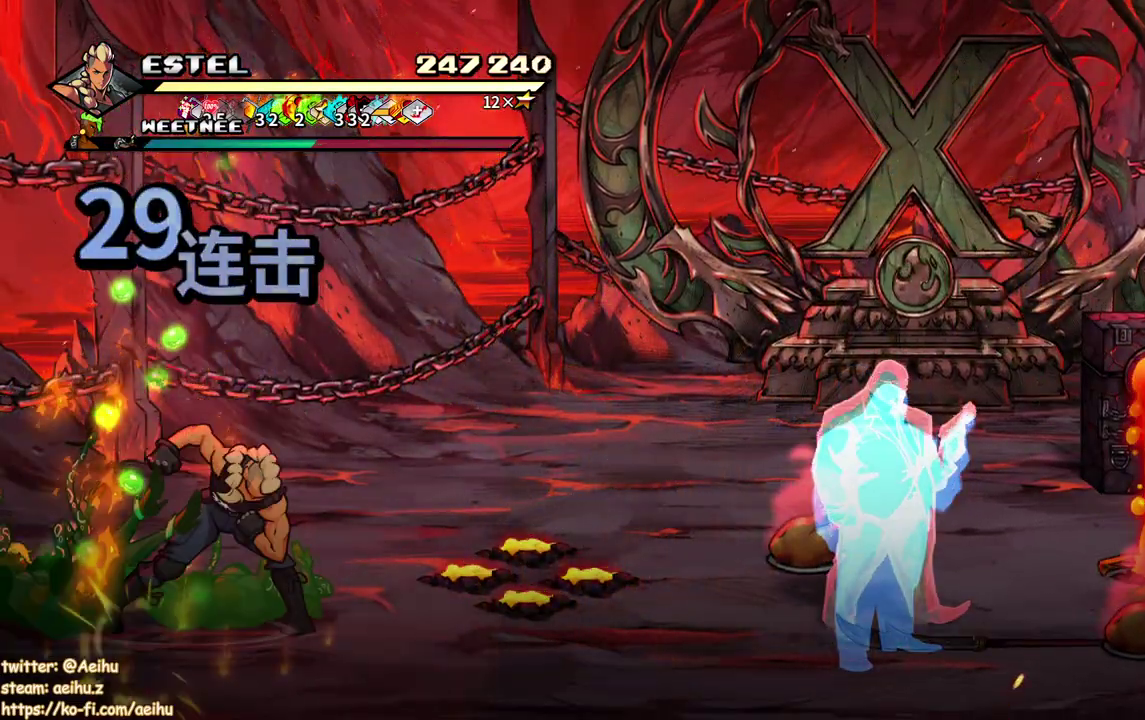
{"buttons": ["DPAD_RIGHT"], "events": [[333, "DPAD_LEFT", "up"], [350, "DPAD_RIGHT", "down"]]}
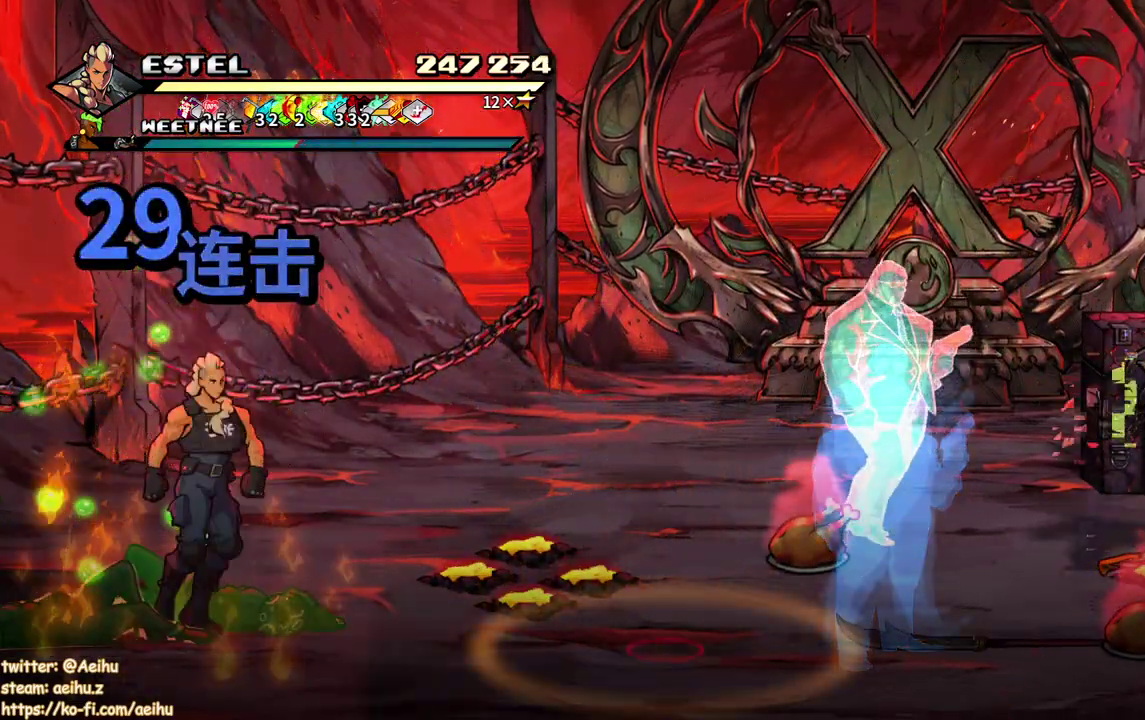
{"buttons": ["SQUARE"], "events": [[183, "DPAD_LEFT", "down"], [183, "DPAD_RIGHT", "up"], [300, "DPAD_LEFT", "up"], [300, "SQUARE", "down"], [400, "SQUARE", "up"], [467, "SQUARE", "down"]]}
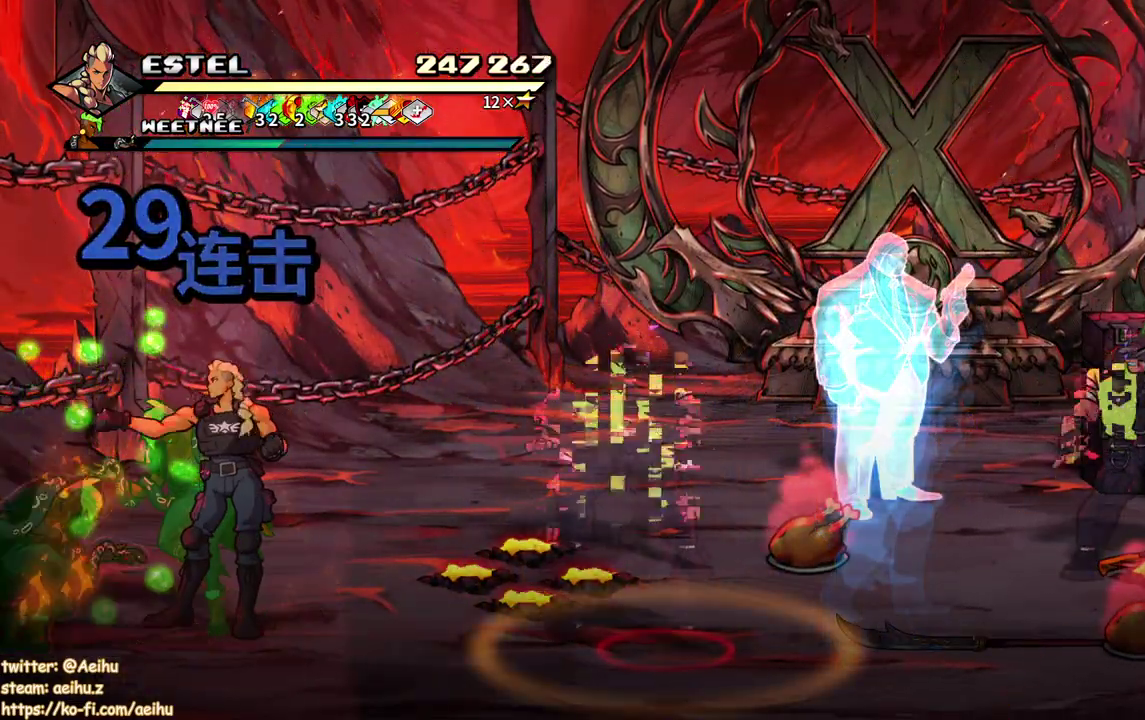
{"buttons": ["SQUARE"], "events": [[83, "SQUARE", "up"], [133, "SQUARE", "down"], [217, "SQUARE", "up"], [283, "SQUARE", "down"], [383, "SQUARE", "up"], [433, "SQUARE", "down"]]}
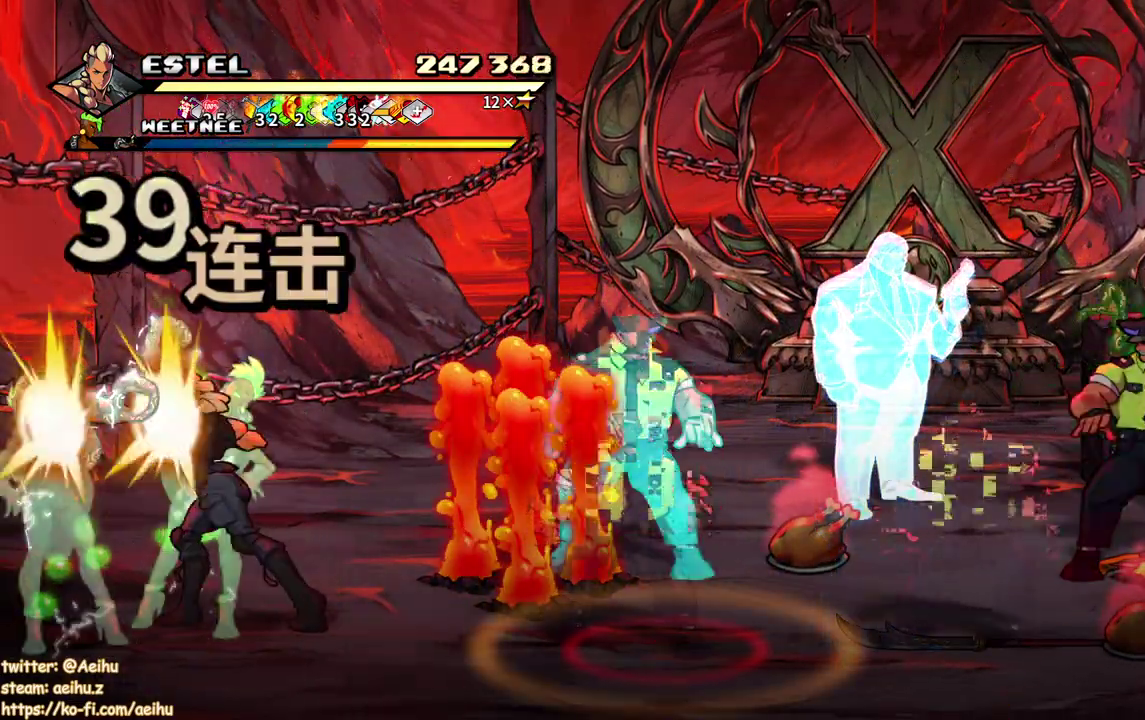
{"buttons": ["SQUARE"], "events": [[33, "SQUARE", "up"], [117, "SQUARE", "down"], [217, "SQUARE", "up"], [267, "SQUARE", "down"], [367, "SQUARE", "up"], [433, "SQUARE", "down"]]}
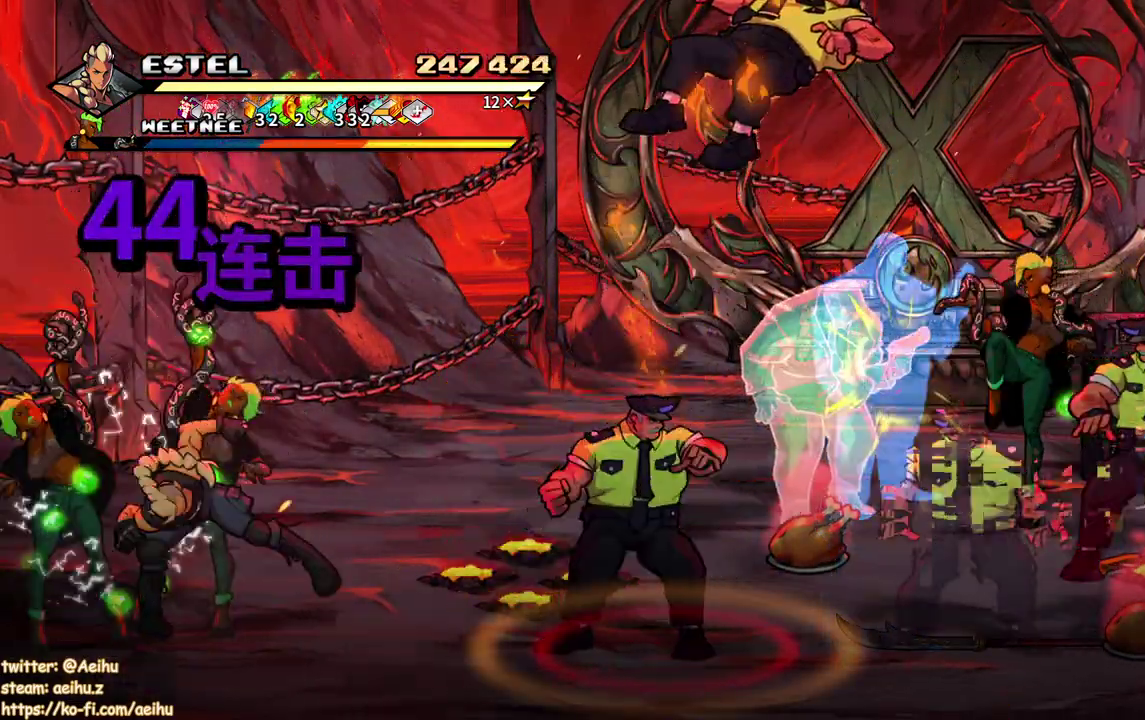
{"buttons": [], "events": [[17, "SQUARE", "up"], [83, "SQUARE", "down"], [183, "SQUARE", "up"], [267, "SQUARE", "down"], [317, "SQUARE", "up"], [400, "SQUARE", "down"], [483, "SQUARE", "up"]]}
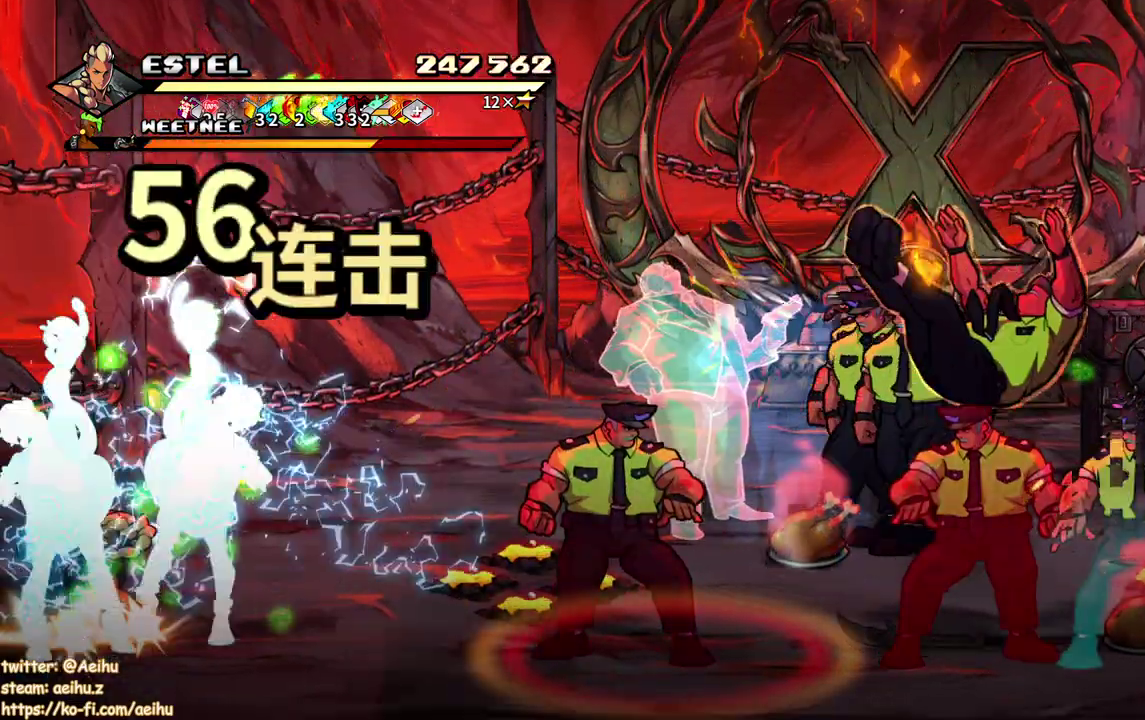
{"buttons": ["DPAD_LEFT"], "events": [[50, "SQUARE", "down"], [133, "DPAD_LEFT", "down"], [150, "DPAD_UP", "down"], [150, "SQUARE", "up"], [200, "DPAD_UP", "up"], [217, "SQUARE", "down"], [250, "DPAD_LEFT", "up"], [317, "DPAD_LEFT", "down"], [383, "DPAD_LEFT", "up"], [450, "DPAD_LEFT", "down"], [450, "SQUARE", "up"]]}
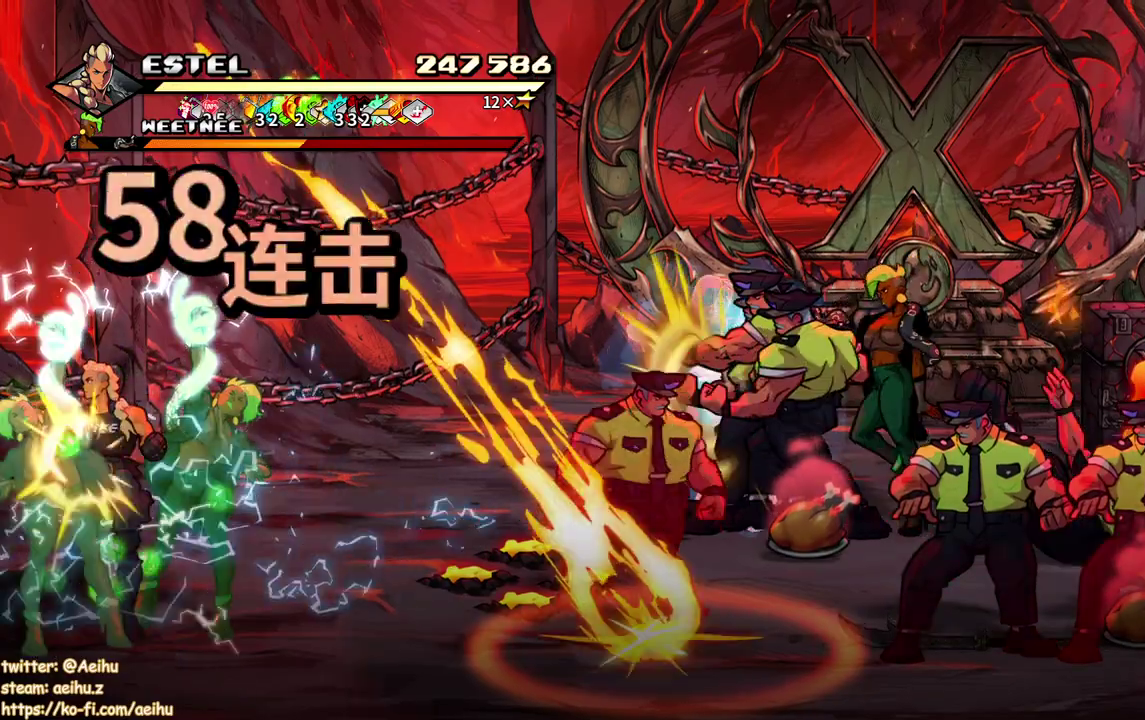
{"buttons": ["SQUARE"], "events": [[17, "SQUARE", "down"], [450, "DPAD_LEFT", "up"], [450, "SQUARE", "up"], [500, "SQUARE", "down"]]}
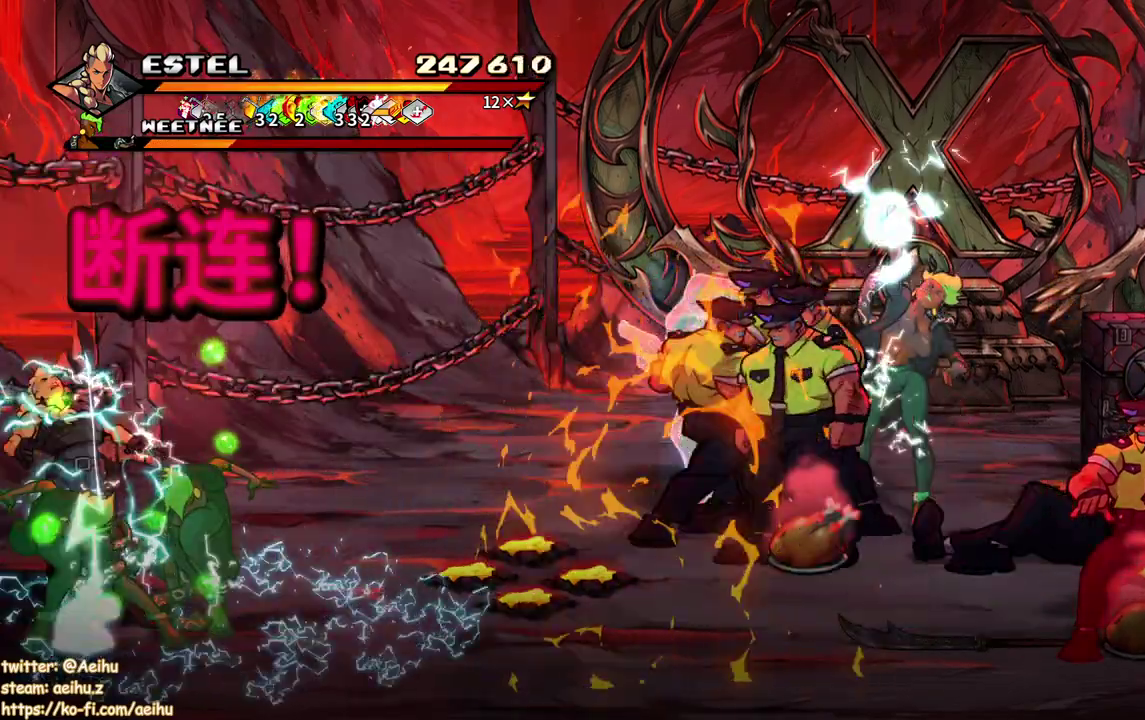
{"buttons": [], "events": [[100, "SQUARE", "up"], [150, "SQUARE", "down"], [267, "SQUARE", "up"], [317, "SQUARE", "down"], [417, "SQUARE", "up"]]}
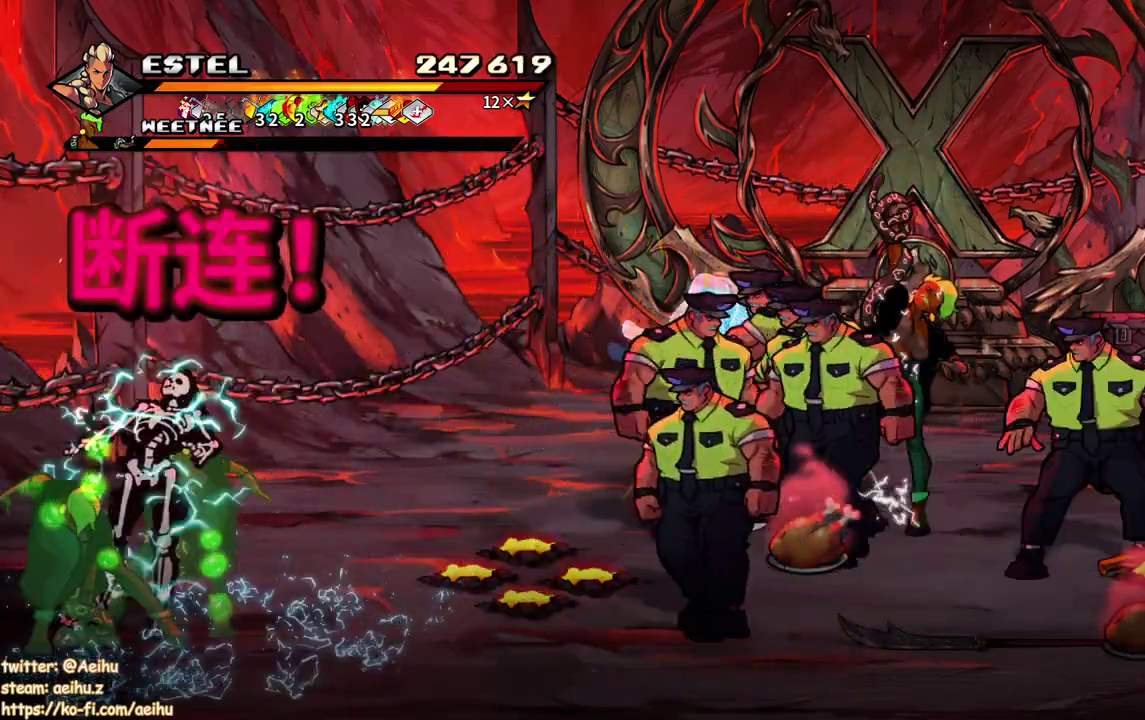
{"buttons": ["CROSS"], "events": [[250, "CROSS", "down"], [267, "SQUARE", "down"], [350, "SQUARE", "up"]]}
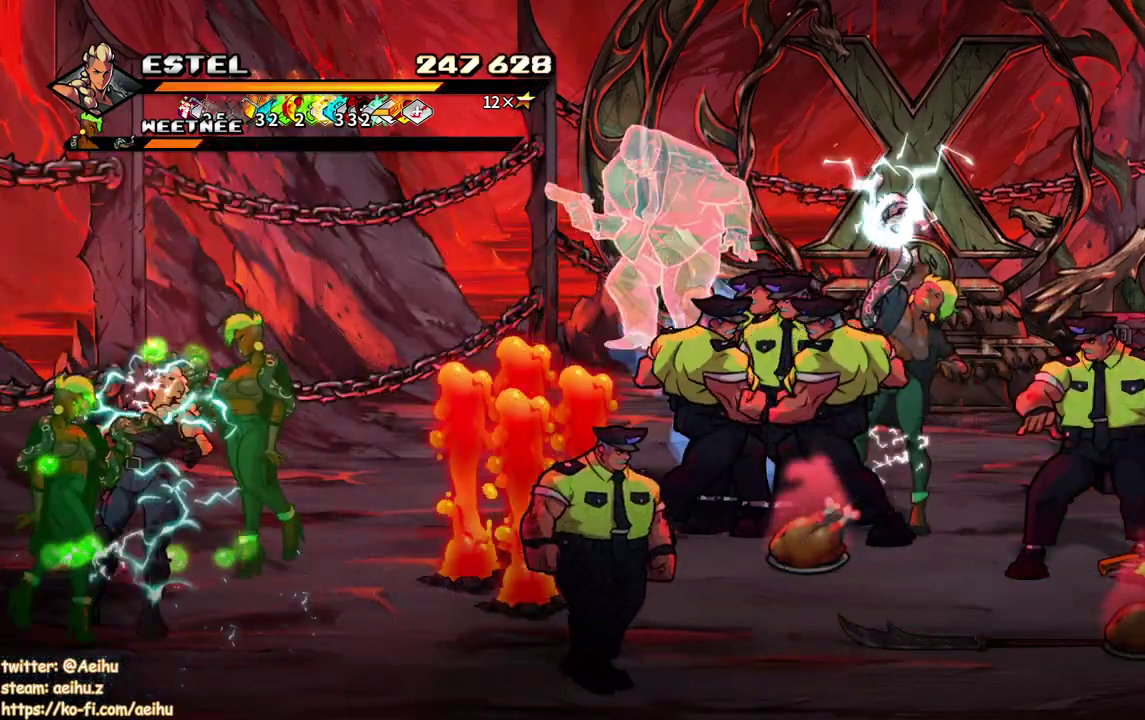
{"buttons": [], "events": [[50, "CROSS", "up"], [67, "SQUARE", "down"], [183, "SQUARE", "up"], [250, "SQUARE", "down"], [350, "SQUARE", "up"], [433, "SQUARE", "down"], [500, "SQUARE", "up"]]}
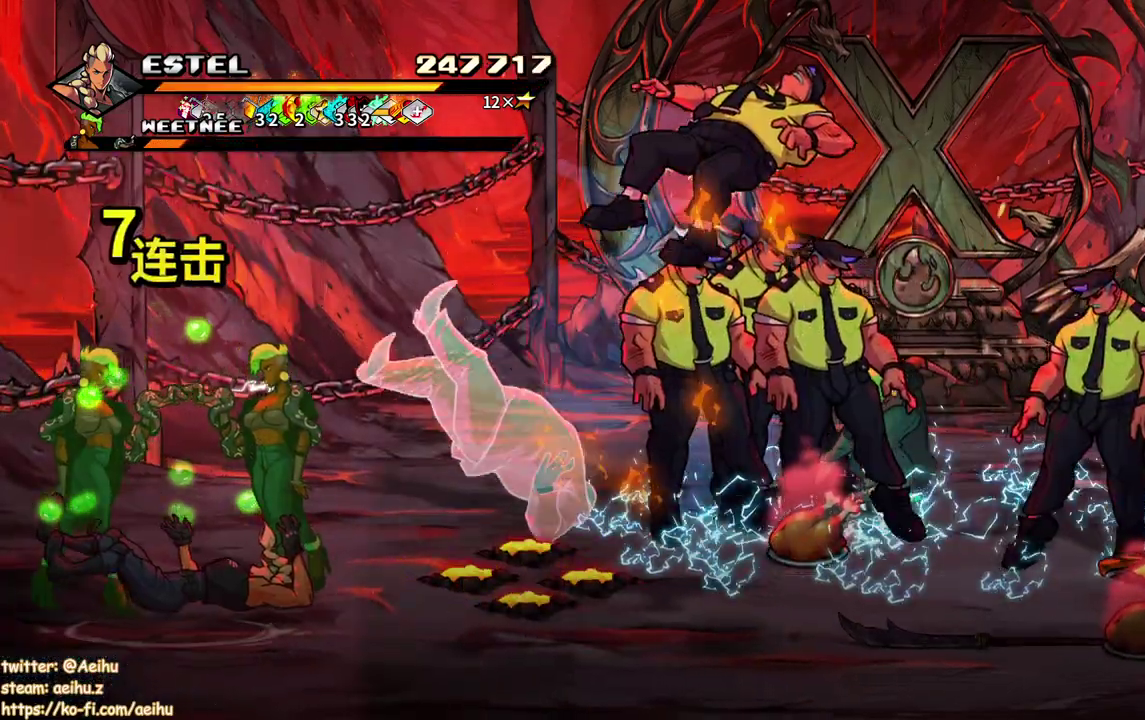
{"buttons": [], "events": [[167, "SQUARE", "down"], [283, "SQUARE", "up"]]}
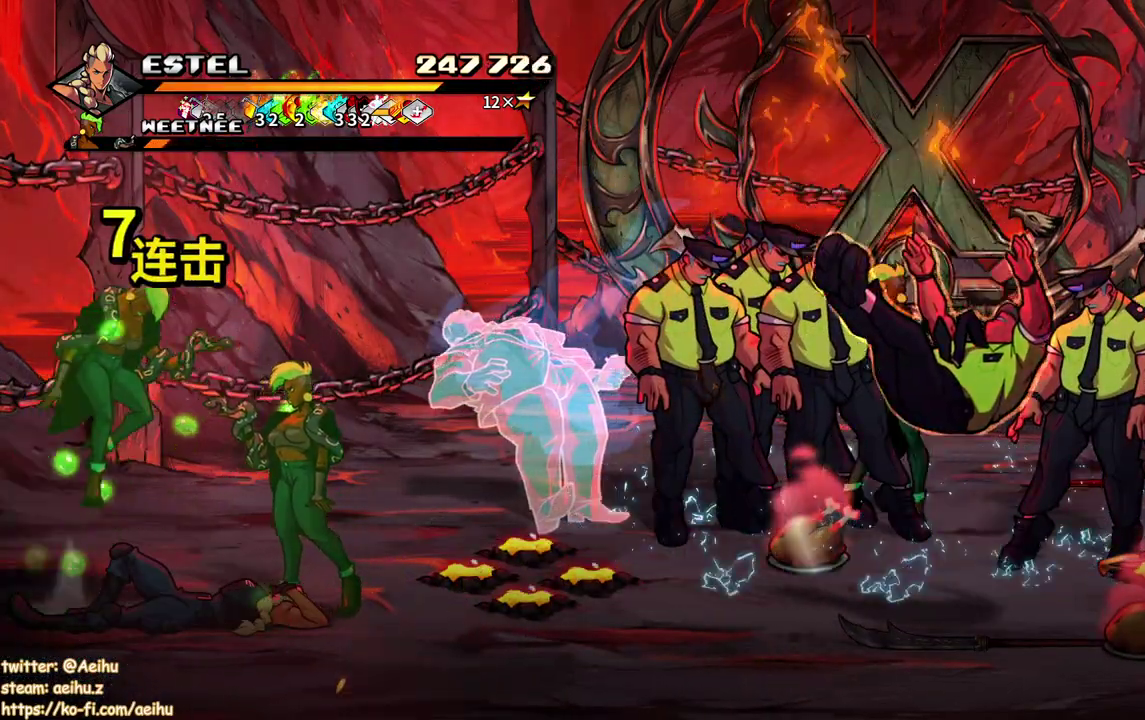
{"buttons": ["DPAD_UP", "DPAD_RIGHT"], "events": [[50, "DPAD_LEFT", "down"], [317, "DPAD_LEFT", "up"], [333, "DPAD_RIGHT", "down"], [383, "DPAD_UP", "down"]]}
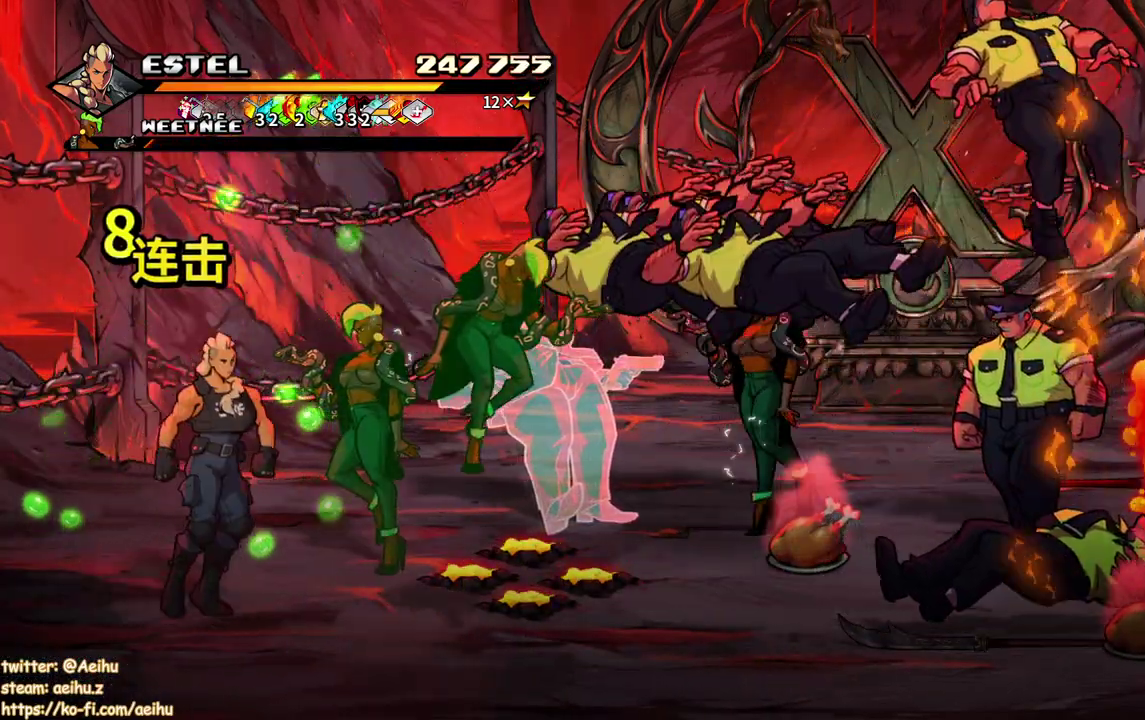
{"buttons": ["SQUARE"], "events": [[167, "SQUARE", "down"], [200, "DPAD_RIGHT", "up"], [233, "DPAD_UP", "up"], [267, "SQUARE", "up"], [350, "SQUARE", "down"], [417, "SQUARE", "up"], [500, "SQUARE", "down"]]}
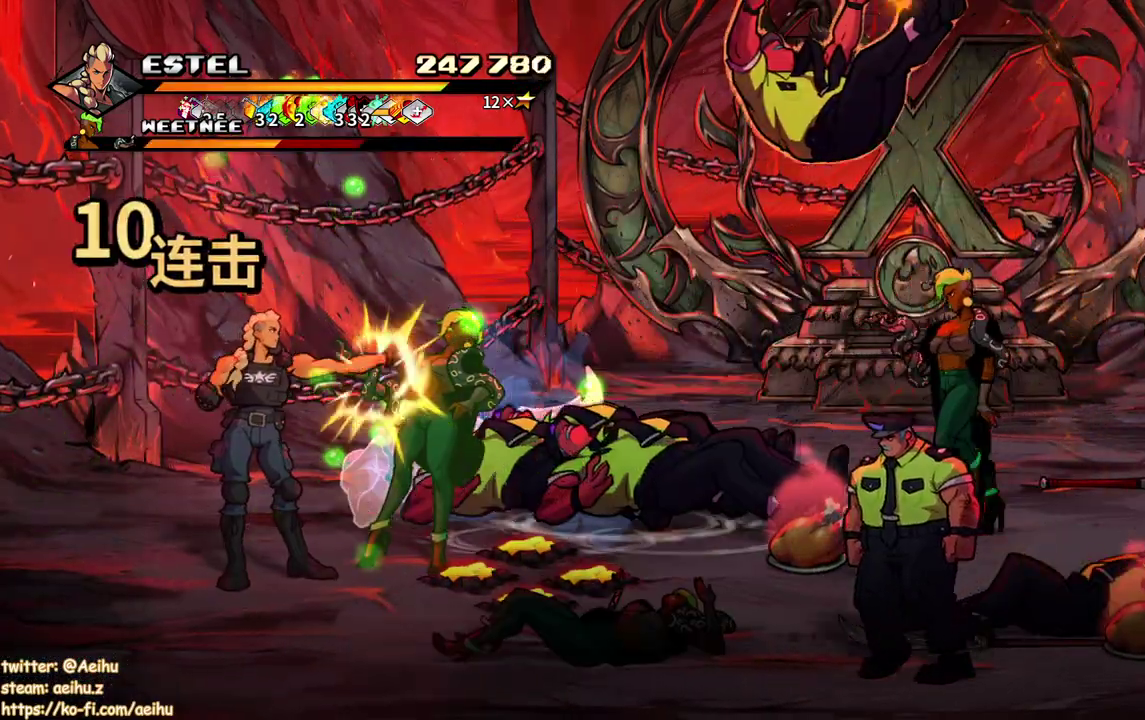
{"buttons": [], "events": [[83, "SQUARE", "up"]]}
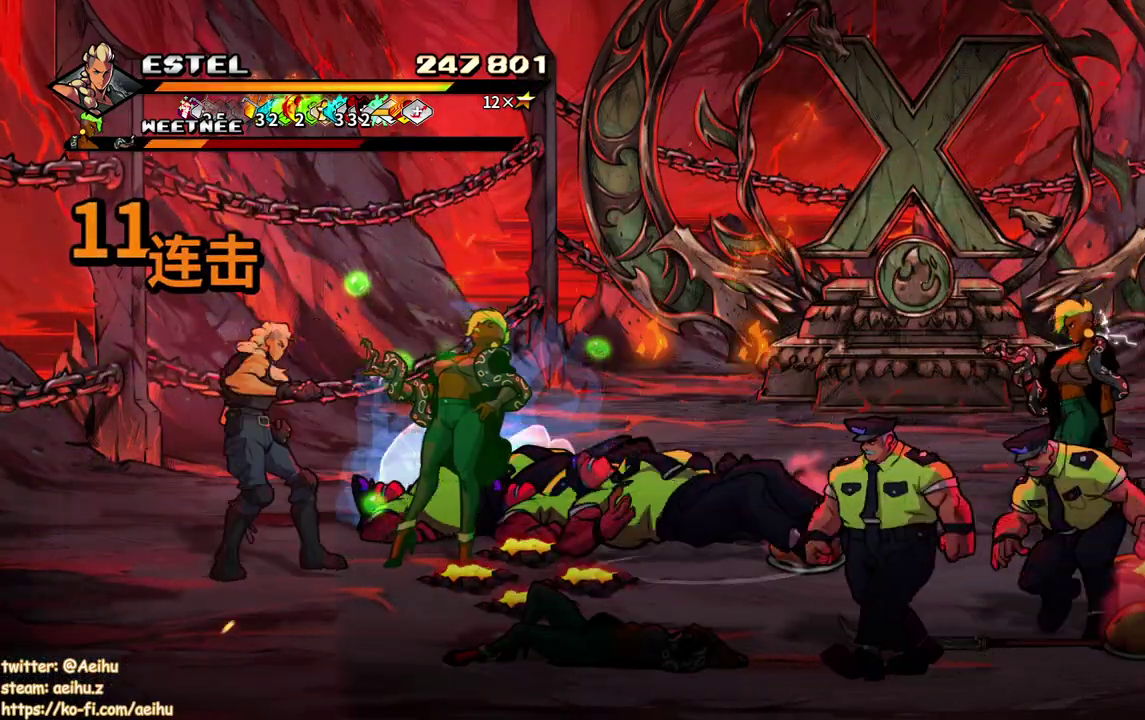
{"buttons": [], "events": [[17, "SQUARE", "down"], [133, "SQUARE", "up"], [267, "SQUARE", "down"], [317, "SQUARE", "up"], [367, "SQUARE", "down"], [450, "SQUARE", "up"]]}
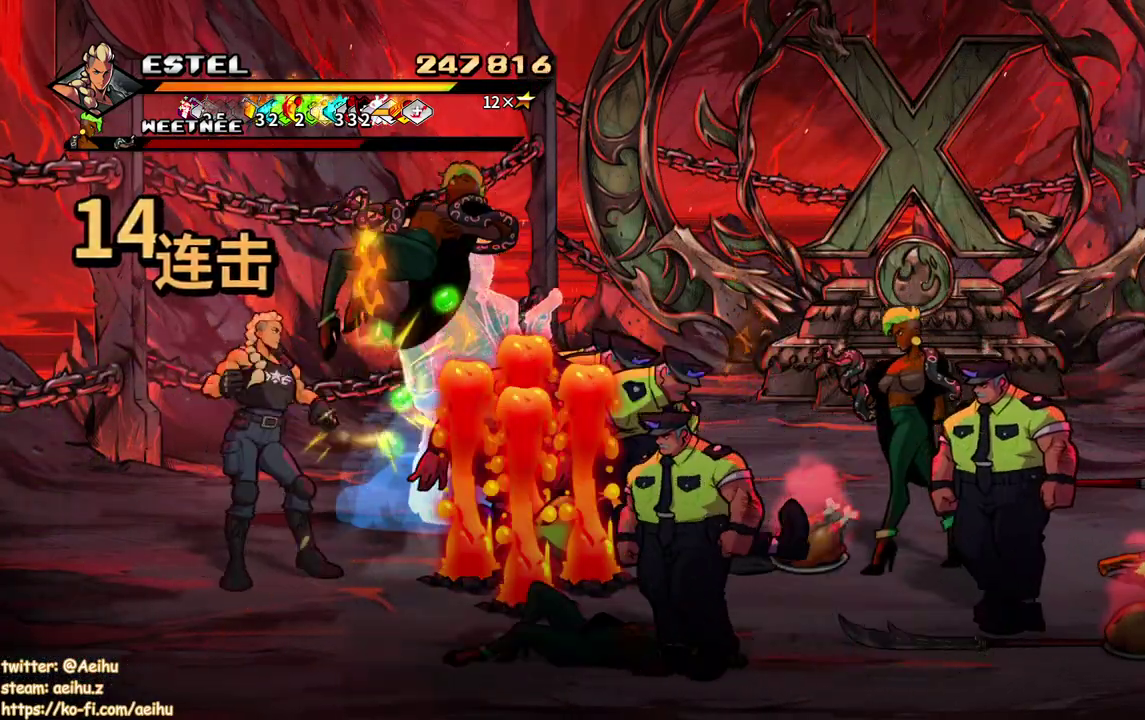
{"buttons": ["DPAD_DOWN"], "events": [[267, "DPAD_LEFT", "down"], [333, "DPAD_DOWN", "down"], [467, "DPAD_LEFT", "up"]]}